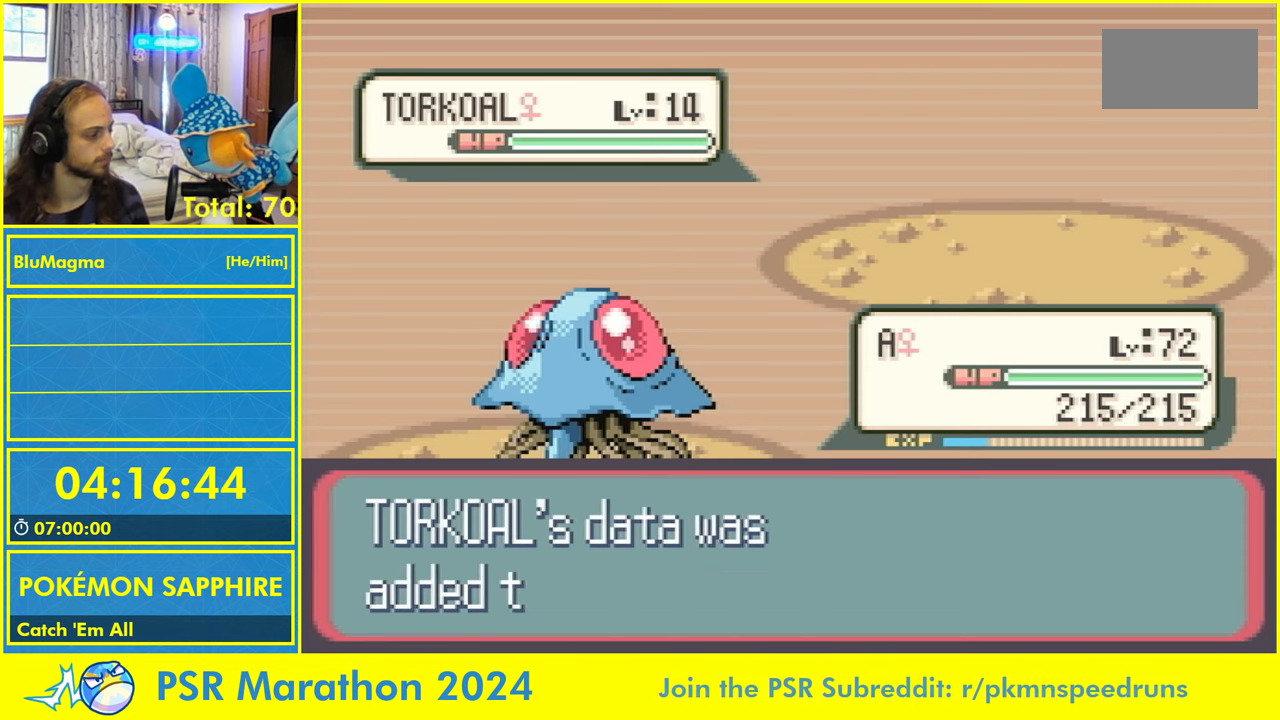
Gameplay with a controller (Nintendo layout); each line is a JSON object with the inputs held at the frame after it (dt_ms = milliseconds from this image to that frame). "events" lists button and stick changes between this image and that frame as [ms after this image, input, new state], when the widget could be followed in between. Not read: L1 L2 L3 R3 SELECT START X Y.
{"dt_ms": 500, "buttons": [], "events": [[117, "B", "down"], [184, "B", "up"], [267, "B", "down"], [317, "B", "up"], [384, "B", "down"], [467, "B", "up"]]}
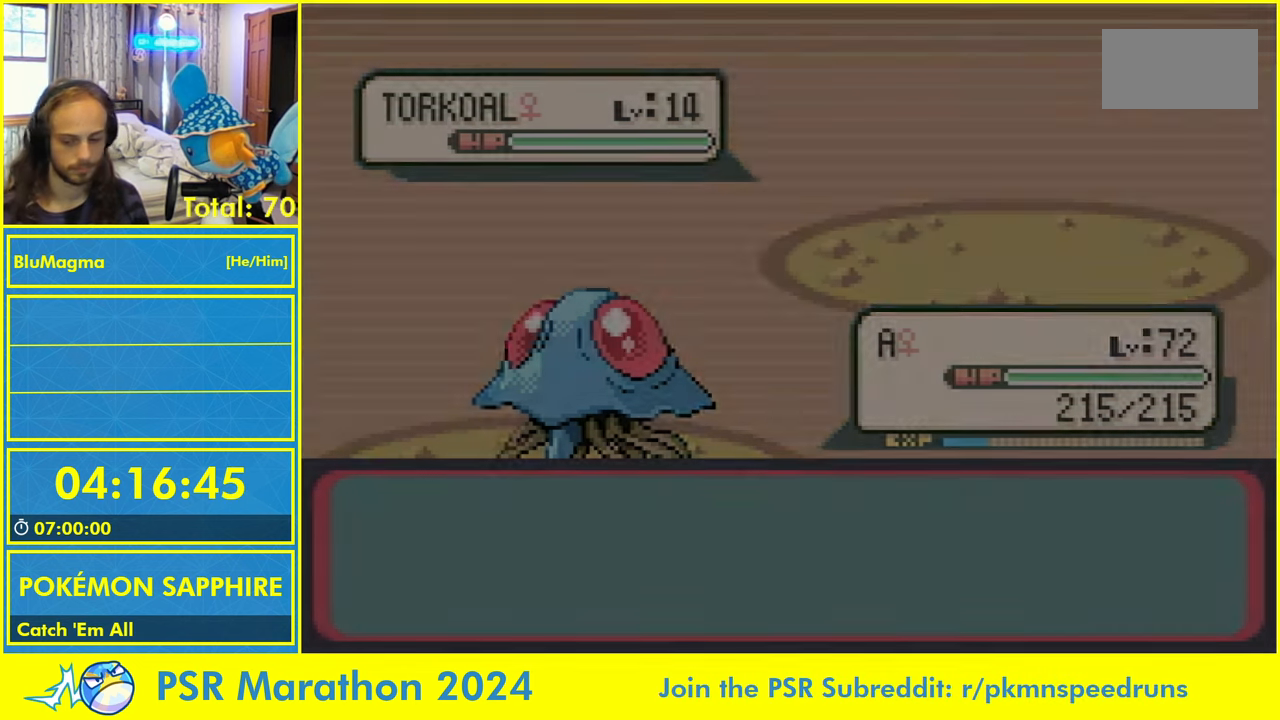
{"dt_ms": 500, "buttons": ["B"]}
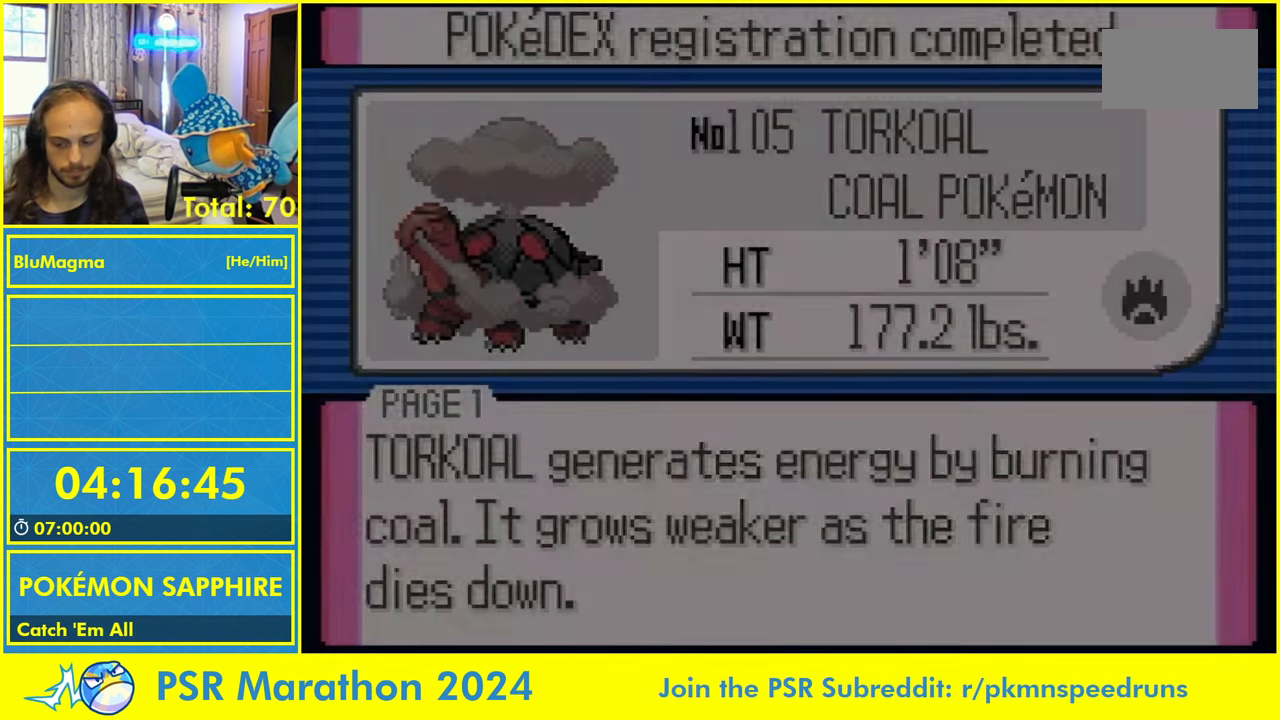
{"dt_ms": 1000, "buttons": []}
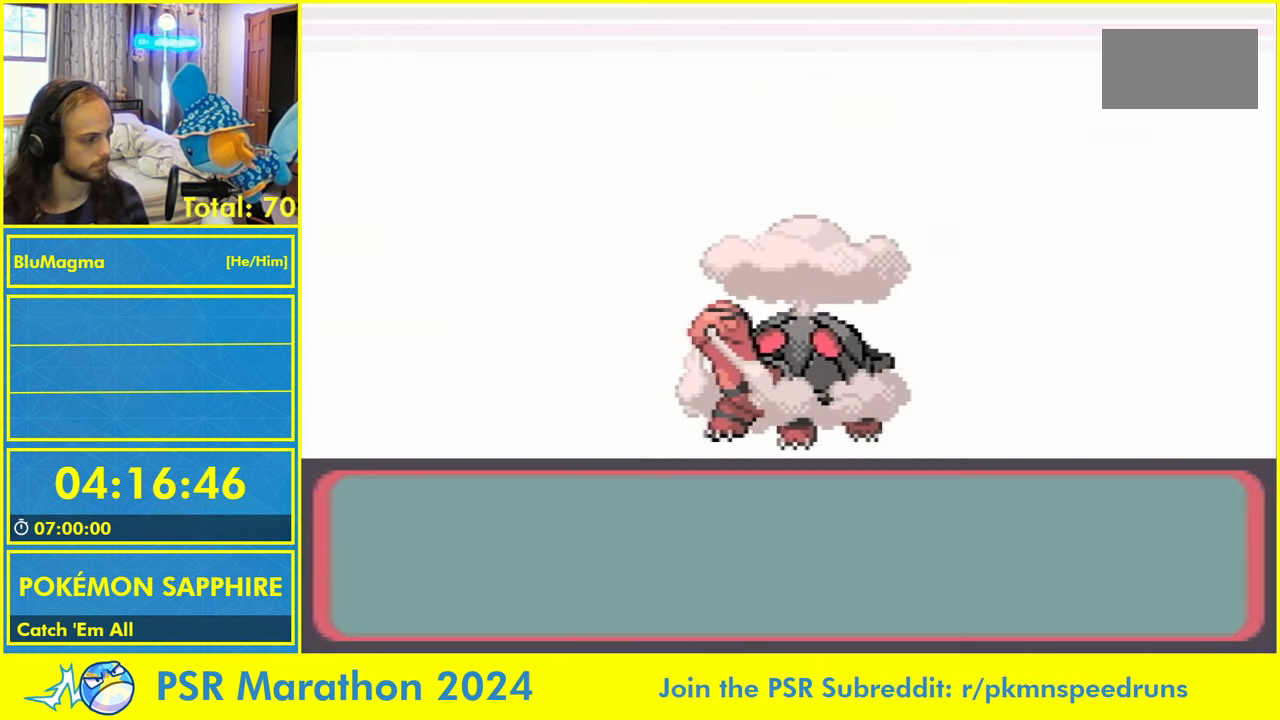
{"dt_ms": 500, "buttons": [], "events": []}